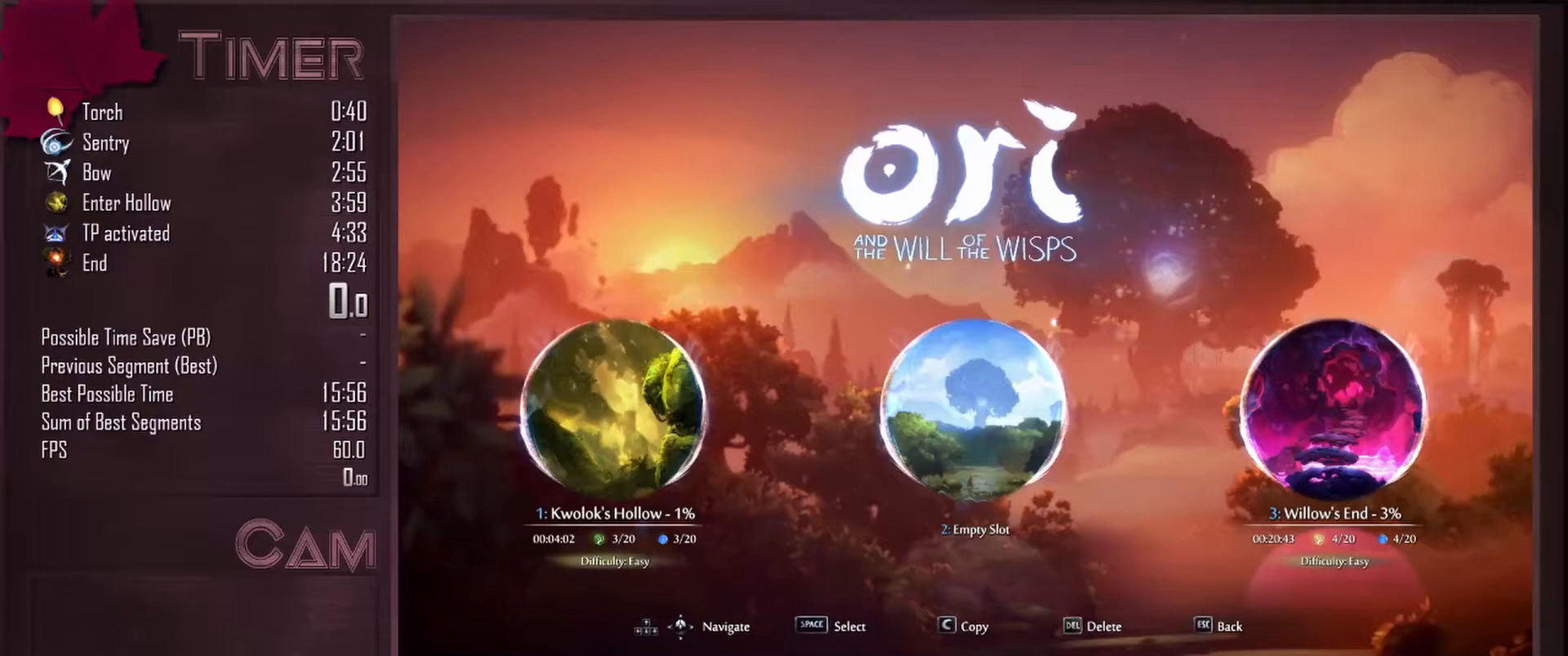
Gameplay with keyboard and mouse; each line is a JSON object with the keys and mouse buttons held at the frame after it. "events" lists presses ("down") and releases ("up") of "a", "alt", "ctrl", "d", "down", "e", "escape", "f", "left", "q", "r", "right", "s", "shift", "space", "up", "w", "mouse_left", "mouse_wheel", "mouse_right", "mouse_mb4" and "mouse_mb5" between this image and that frame as [ms after this image, input, new state], when the widget could be followed in between. "mouse_left", "mouse_wheel", "mouse_right", "mouse_mb4", "mouse_mb5" = the "left", "wheel", "right", "mb4", "mb5" buttons of the "mouse" list. No other keys are recorded. "wheel" means that the mouse wheel is clicked or scrolled. Mouse movement is not recorded.
{"keys": [], "mouse": [], "events": []}
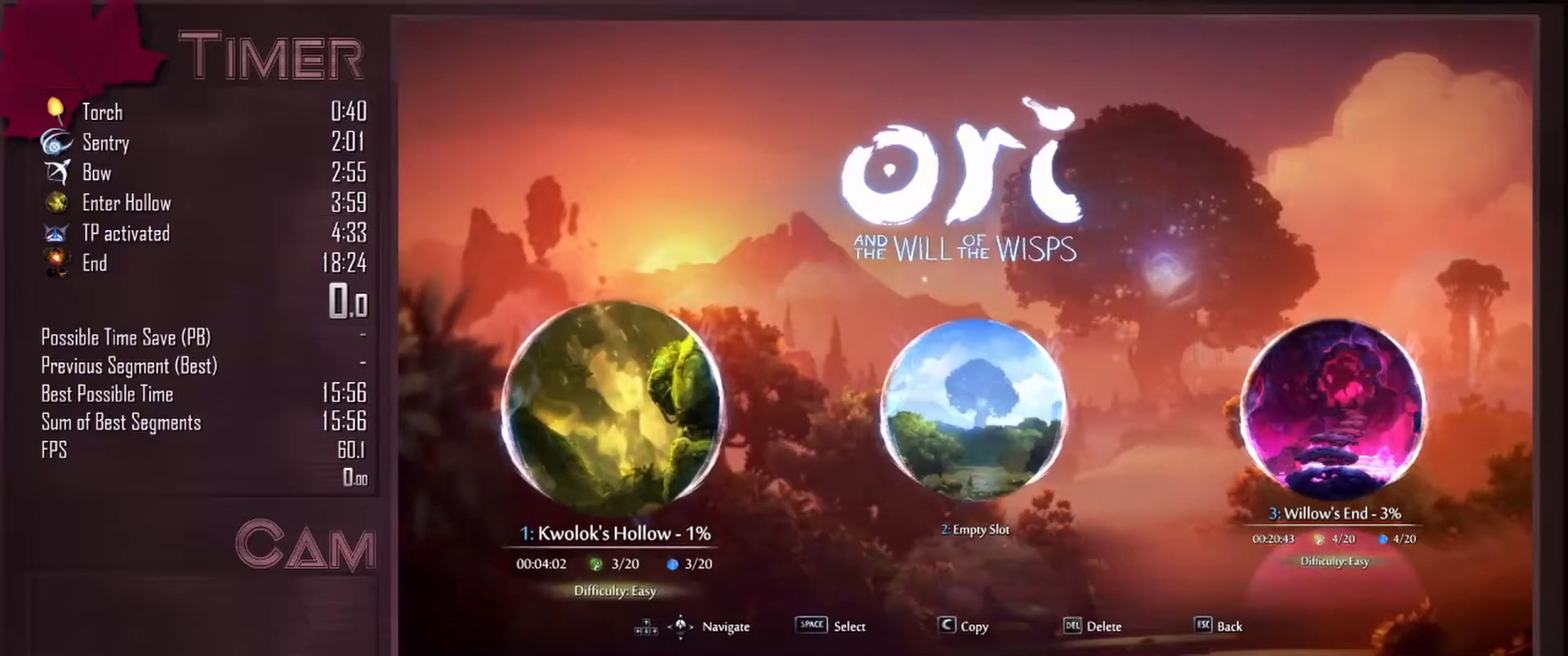
{"keys": [], "mouse": [], "events": []}
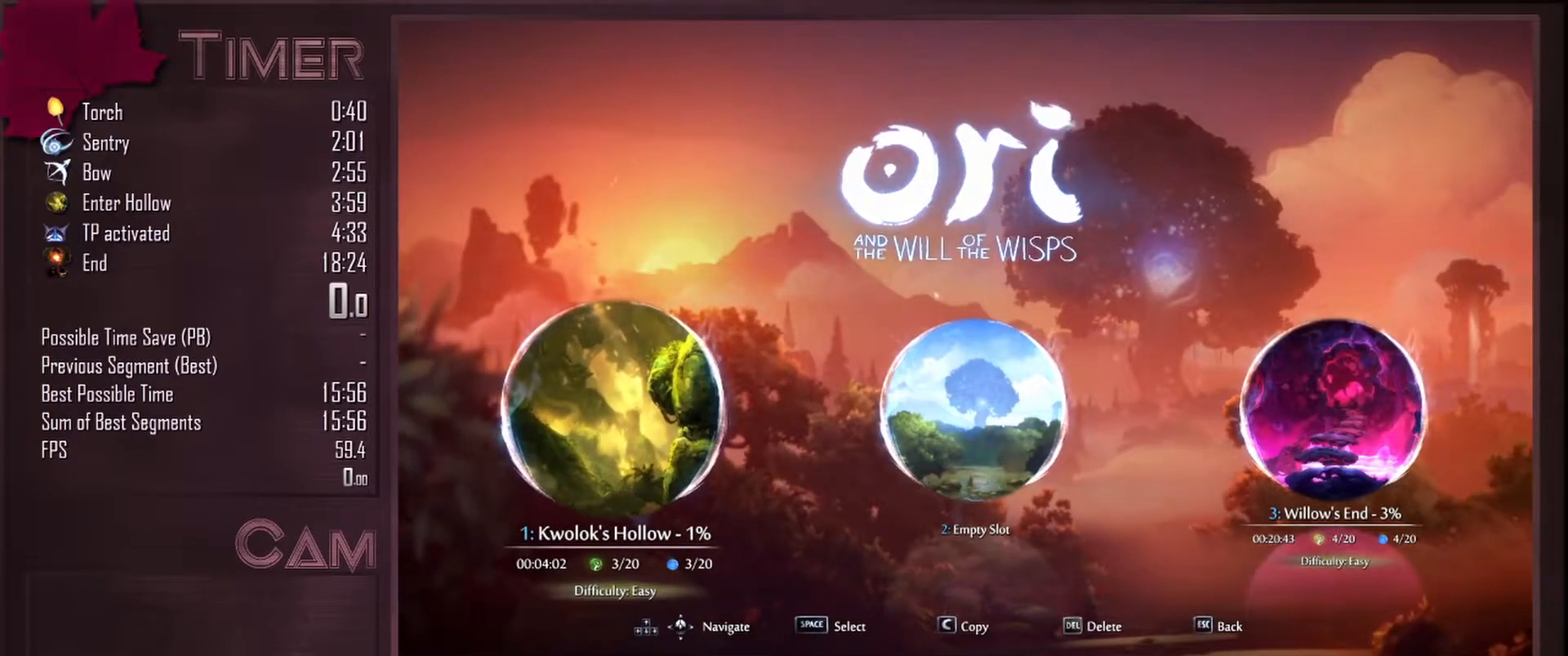
{"keys": [], "mouse": [], "events": [[283, "mouse_left", "down"], [383, "mouse_left", "up"]]}
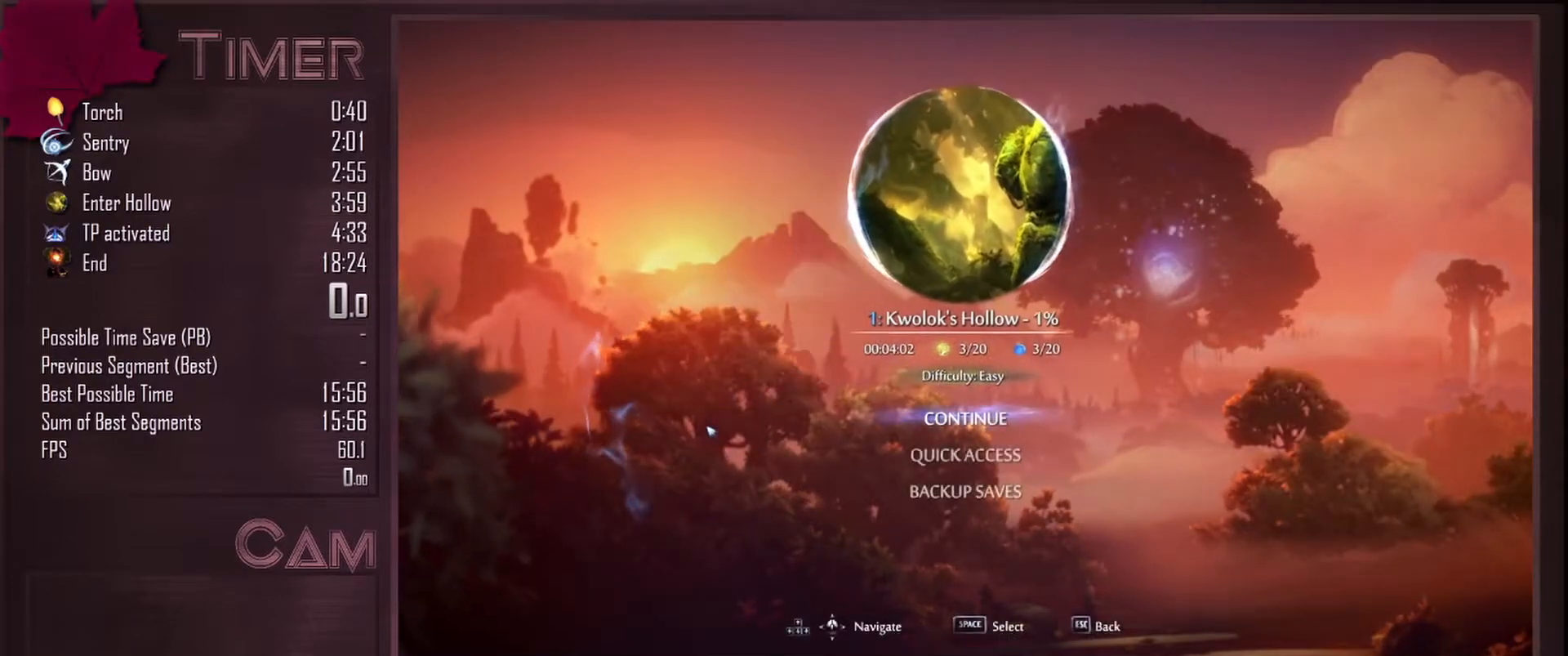
{"keys": [], "mouse": [], "events": []}
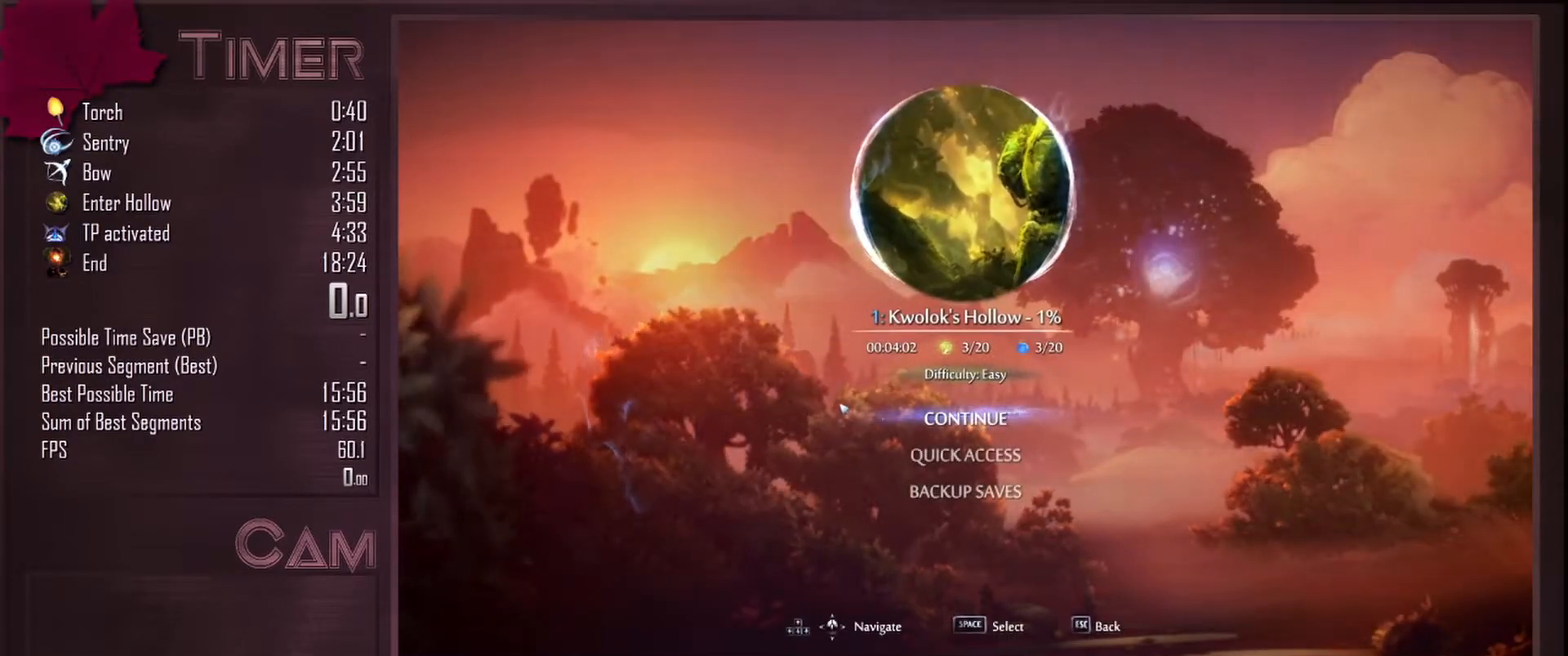
{"keys": [], "mouse": [], "events": [[217, "escape", "down"], [300, "escape", "up"]]}
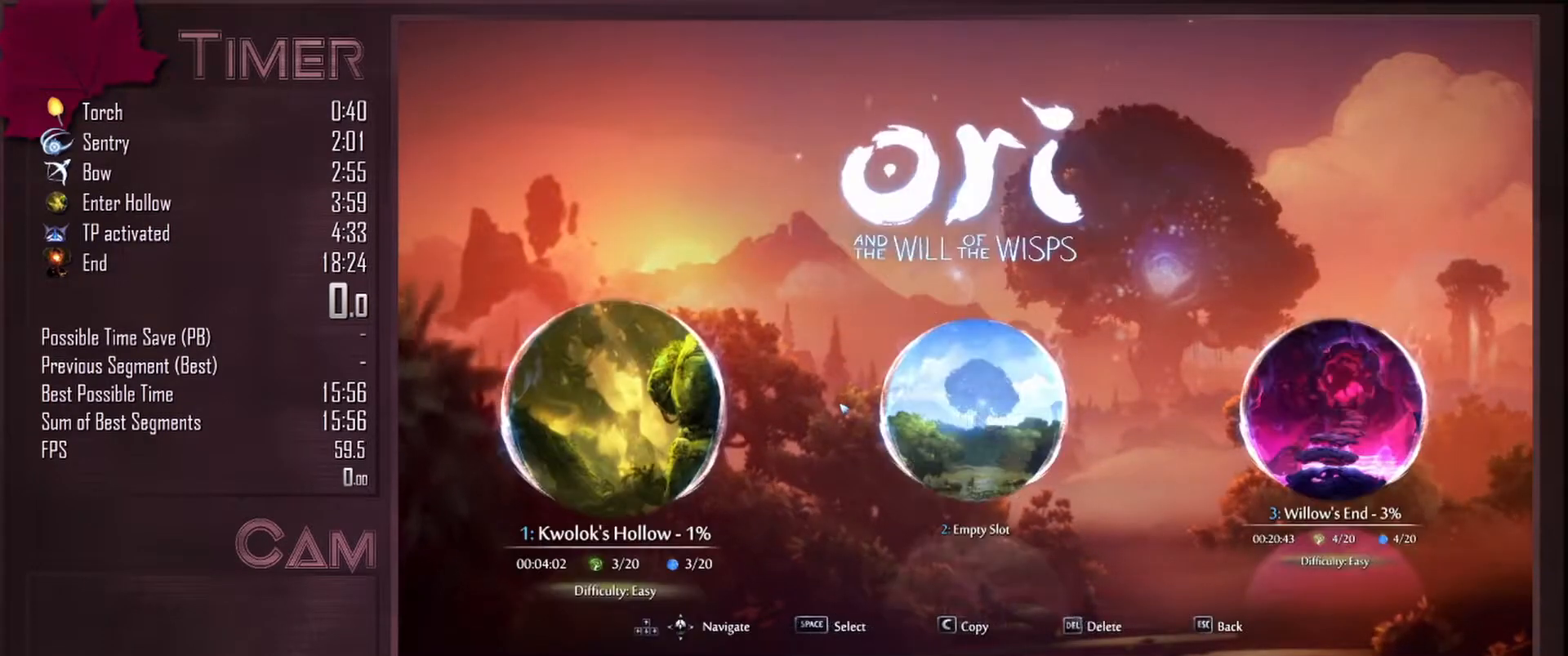
{"keys": [], "mouse": [], "events": []}
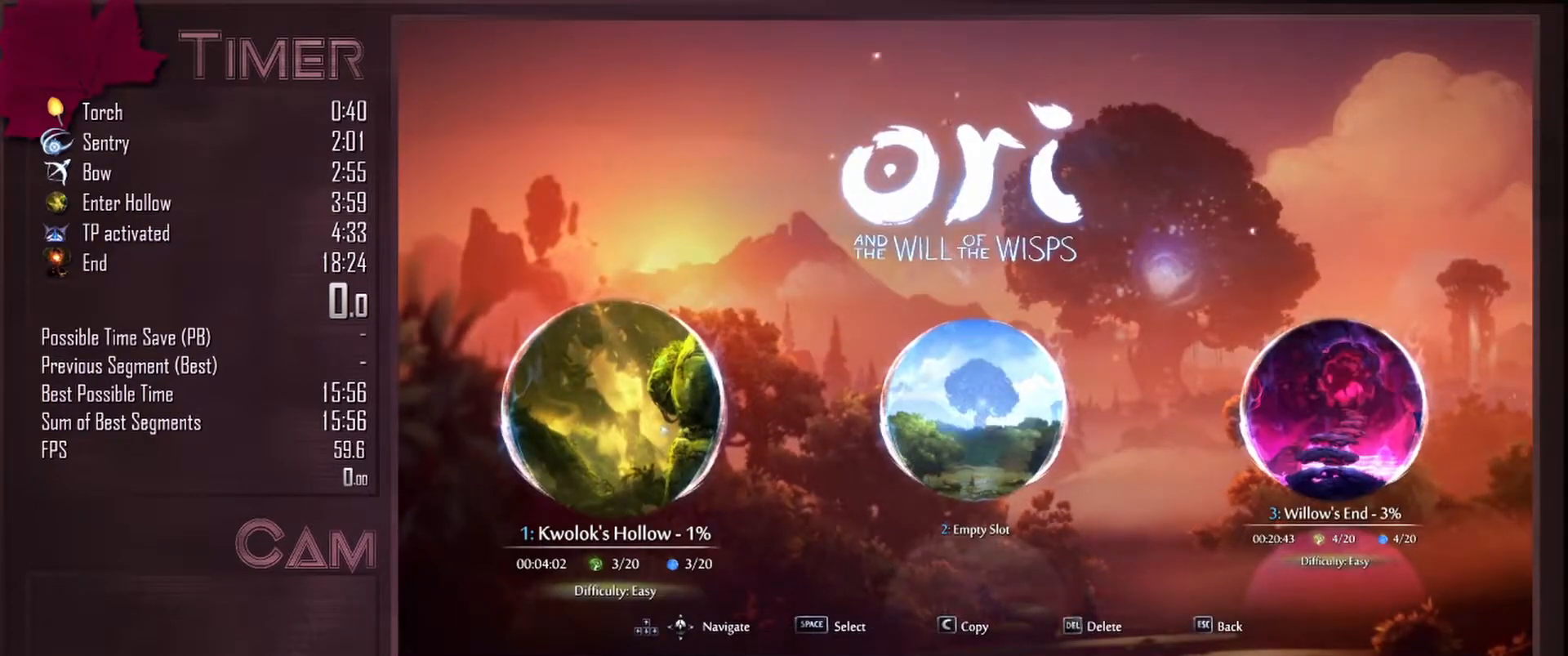
{"keys": ["space"], "mouse": [], "events": [[500, "space", "down"]]}
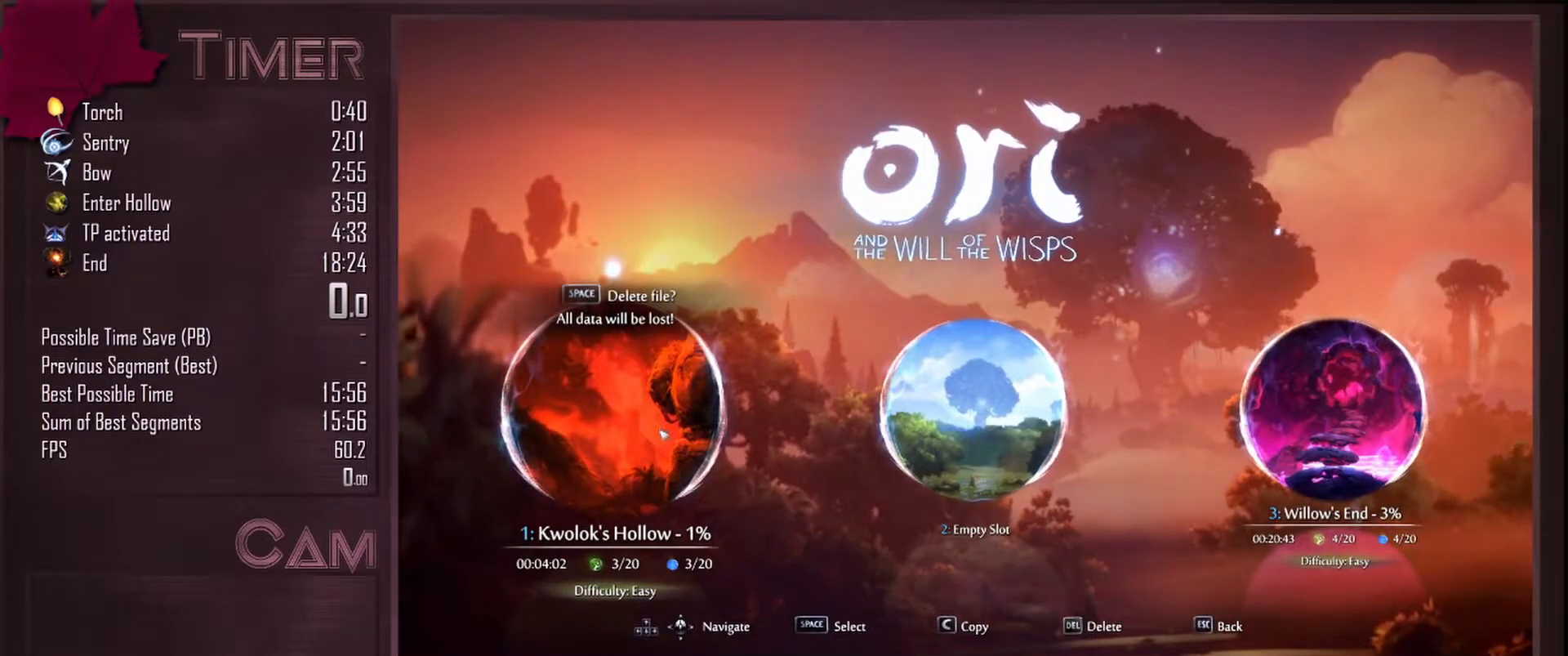
{"keys": [], "mouse": [], "events": [[67, "space", "up"], [183, "space", "down"], [267, "space", "up"]]}
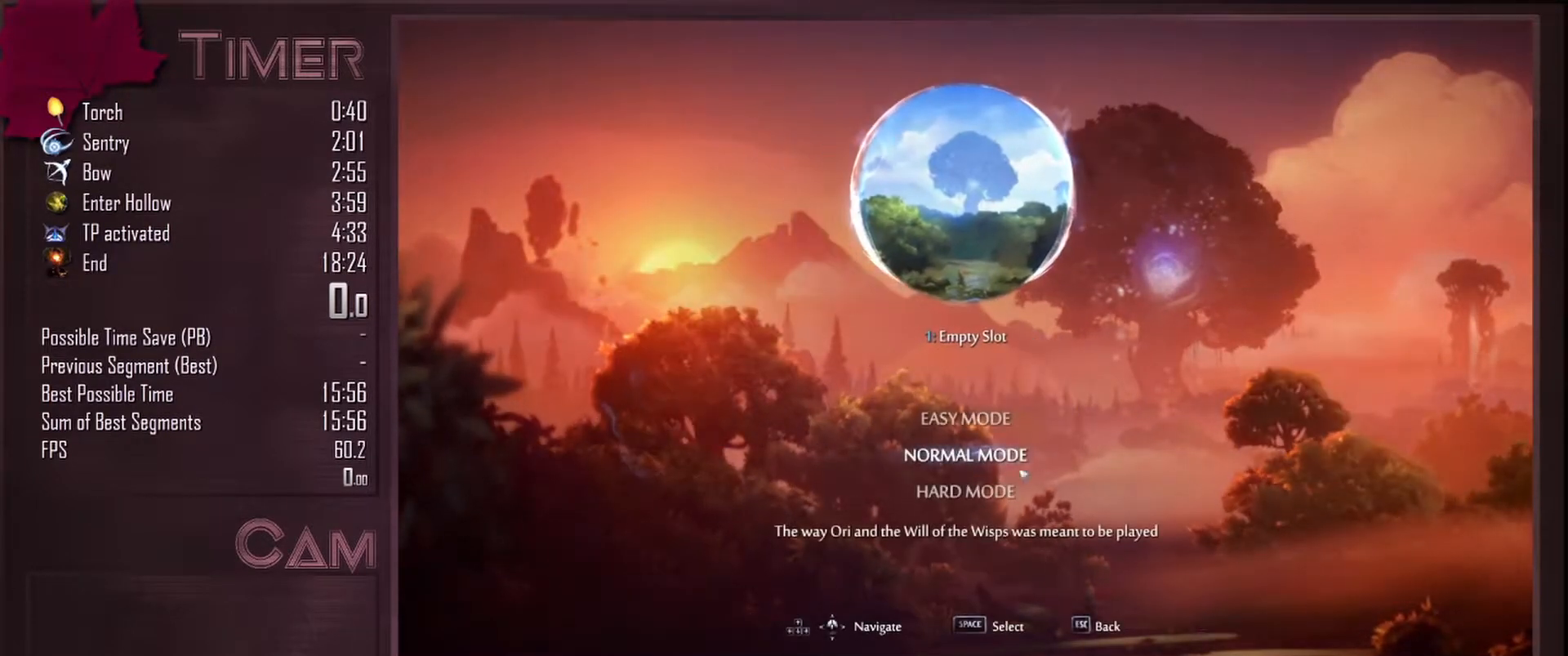
{"keys": [], "mouse": [], "events": []}
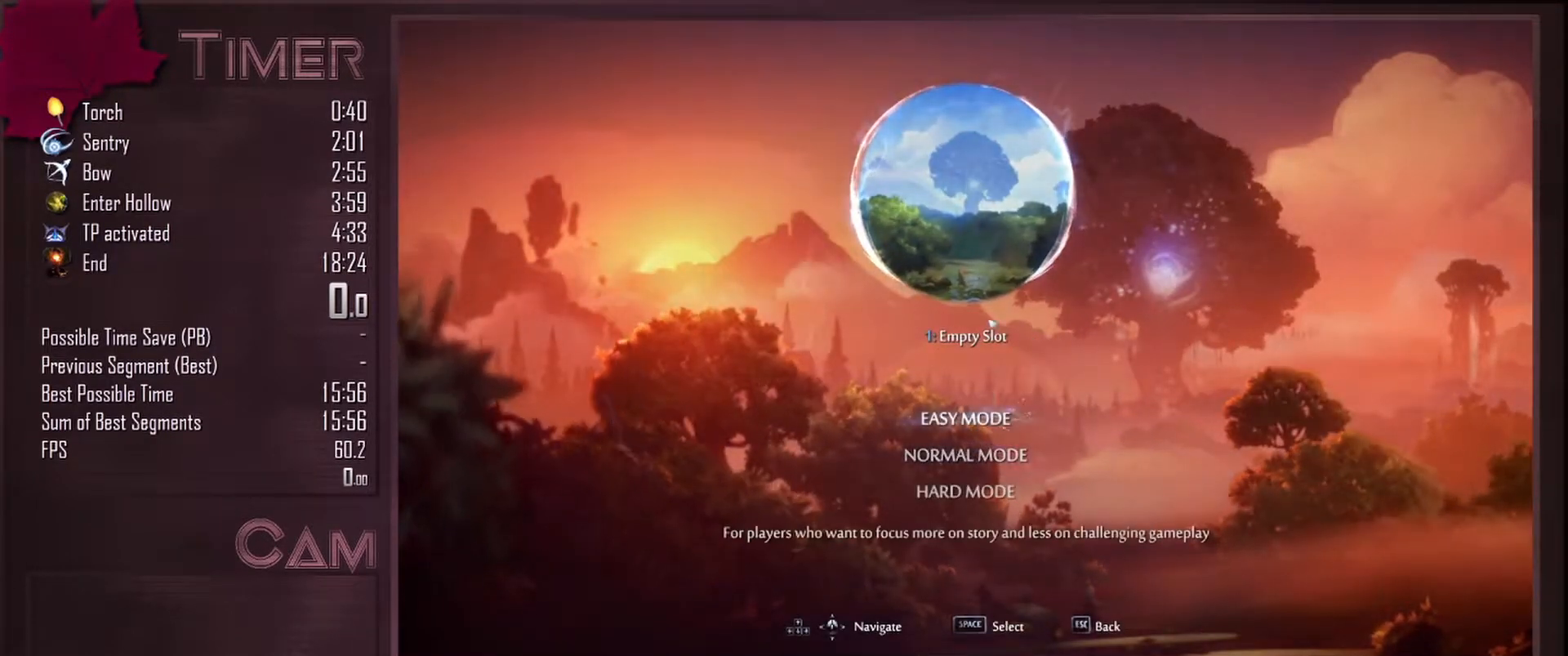
{"keys": [], "mouse": [], "events": [[317, "space", "down"], [350, "space", "up"]]}
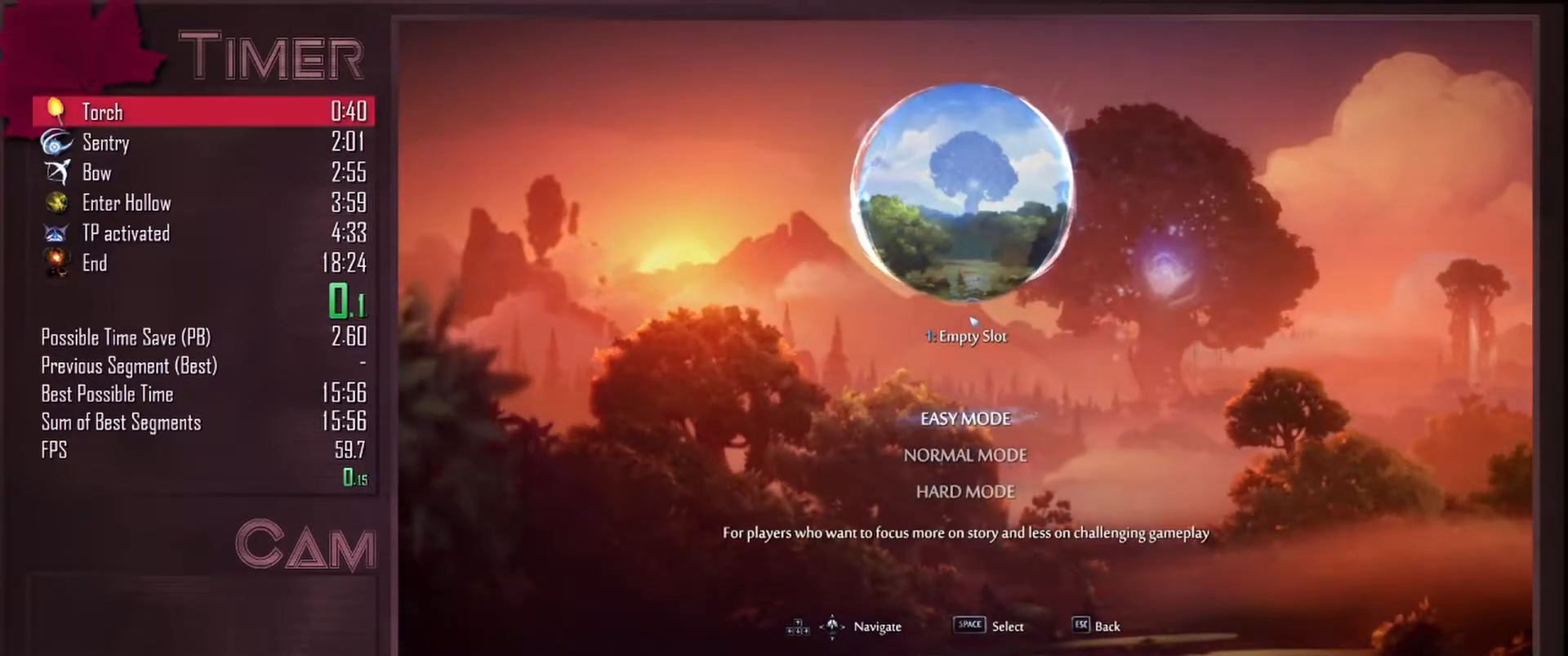
{"keys": [], "mouse": ["left"], "events": [[183, "alt", "down"], [267, "alt", "up"], [267, "mouse_left", "down"], [367, "alt", "down"], [367, "mouse_left", "up"], [433, "alt", "up"], [450, "mouse_left", "down"]]}
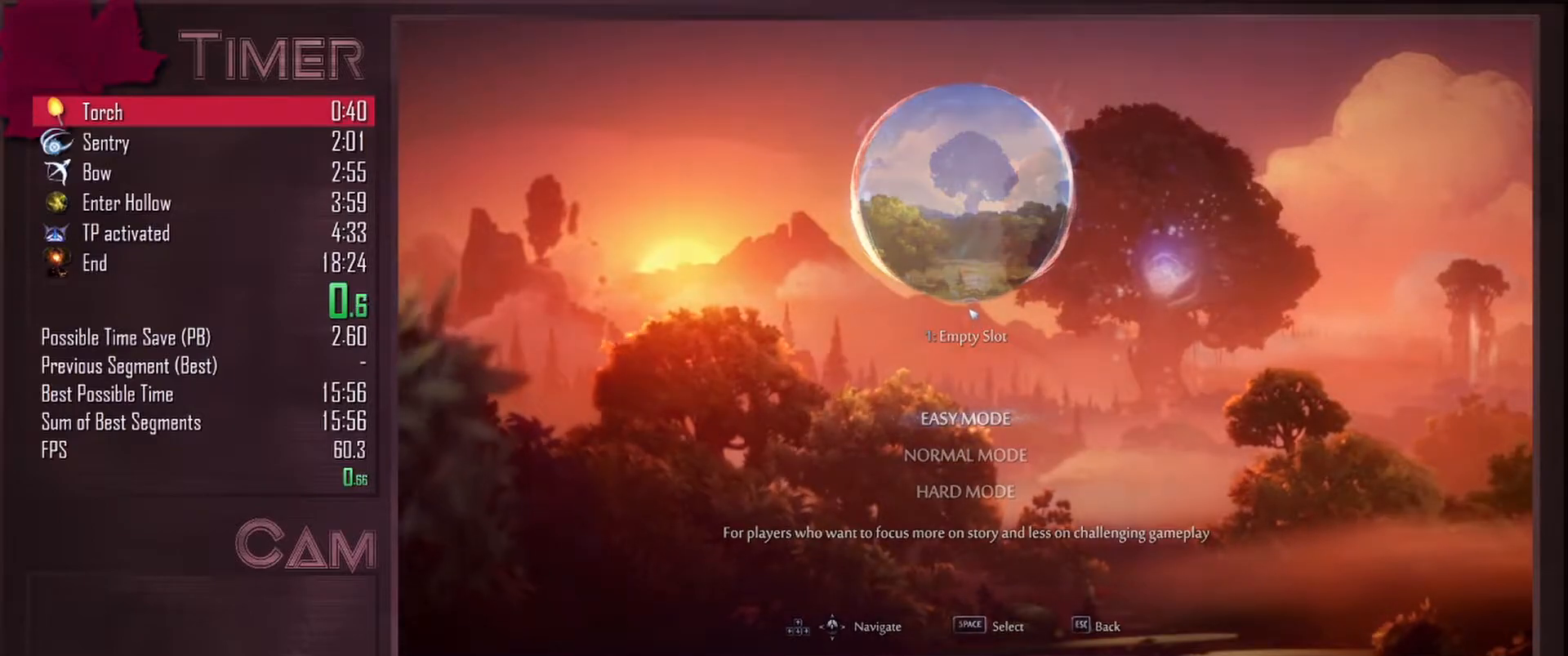
{"keys": ["alt"], "mouse": ["left"], "events": [[17, "alt", "down"], [50, "mouse_left", "up"], [83, "alt", "up"], [133, "mouse_left", "down"], [183, "alt", "down"], [233, "mouse_left", "up"], [250, "alt", "up"], [300, "mouse_left", "down"], [350, "alt", "down"], [400, "alt", "up"], [400, "mouse_left", "up"], [483, "mouse_left", "down"], [500, "alt", "down"]]}
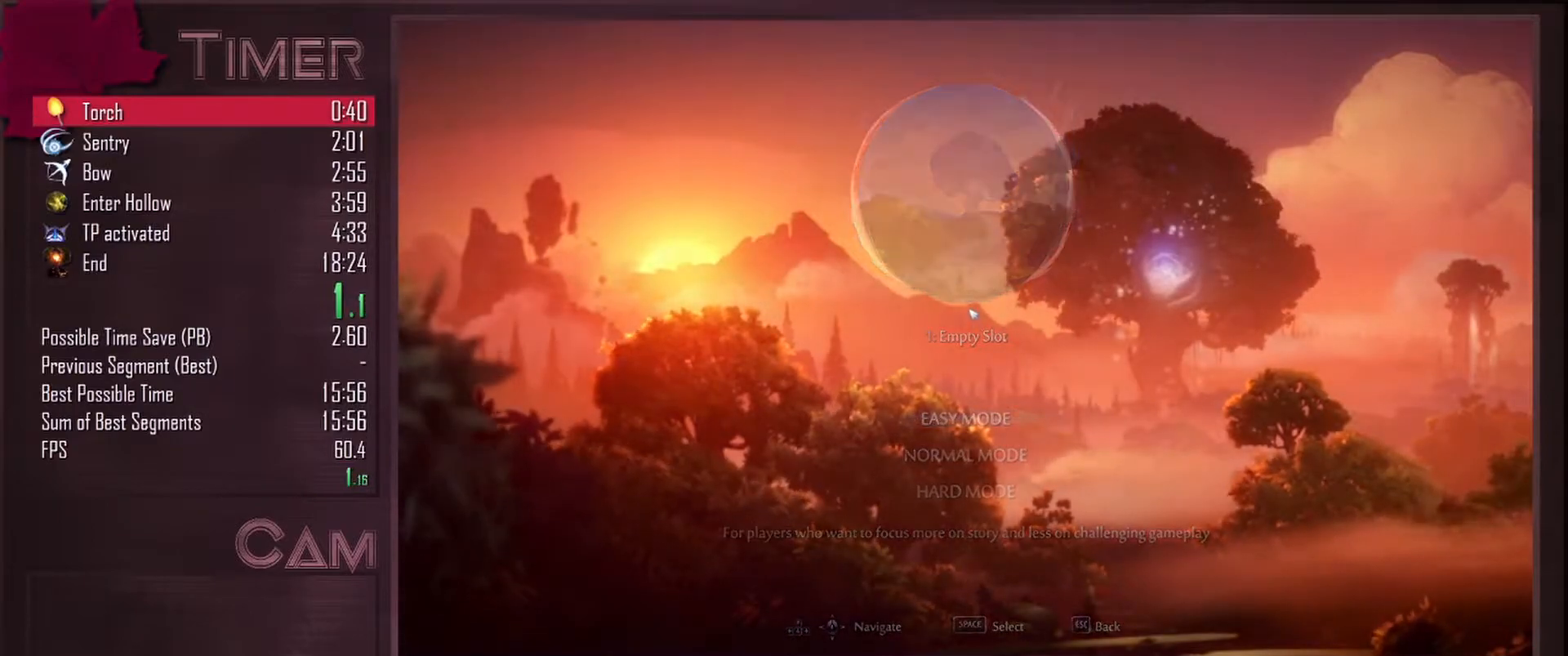
{"keys": [], "mouse": ["left"], "events": [[67, "alt", "up"], [83, "mouse_left", "up"], [150, "alt", "down"], [150, "mouse_left", "down"], [200, "alt", "up"], [250, "mouse_left", "up"], [300, "alt", "down"], [300, "mouse_left", "down"], [350, "alt", "up"], [400, "mouse_left", "up"], [450, "alt", "down"], [467, "mouse_left", "down"], [483, "alt", "up"]]}
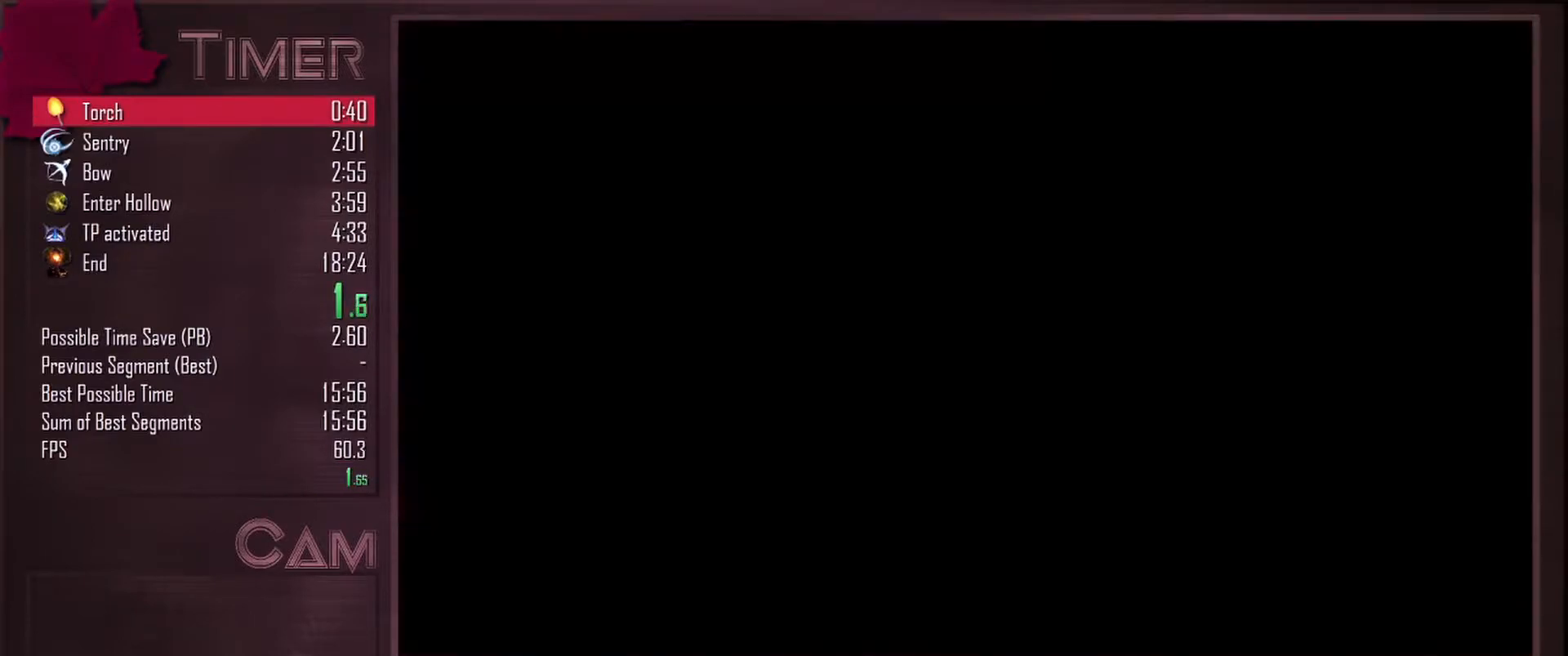
{"keys": [], "mouse": [], "events": [[67, "mouse_left", "up"], [83, "alt", "down"], [133, "mouse_left", "down"], [167, "alt", "up"], [250, "mouse_left", "up"]]}
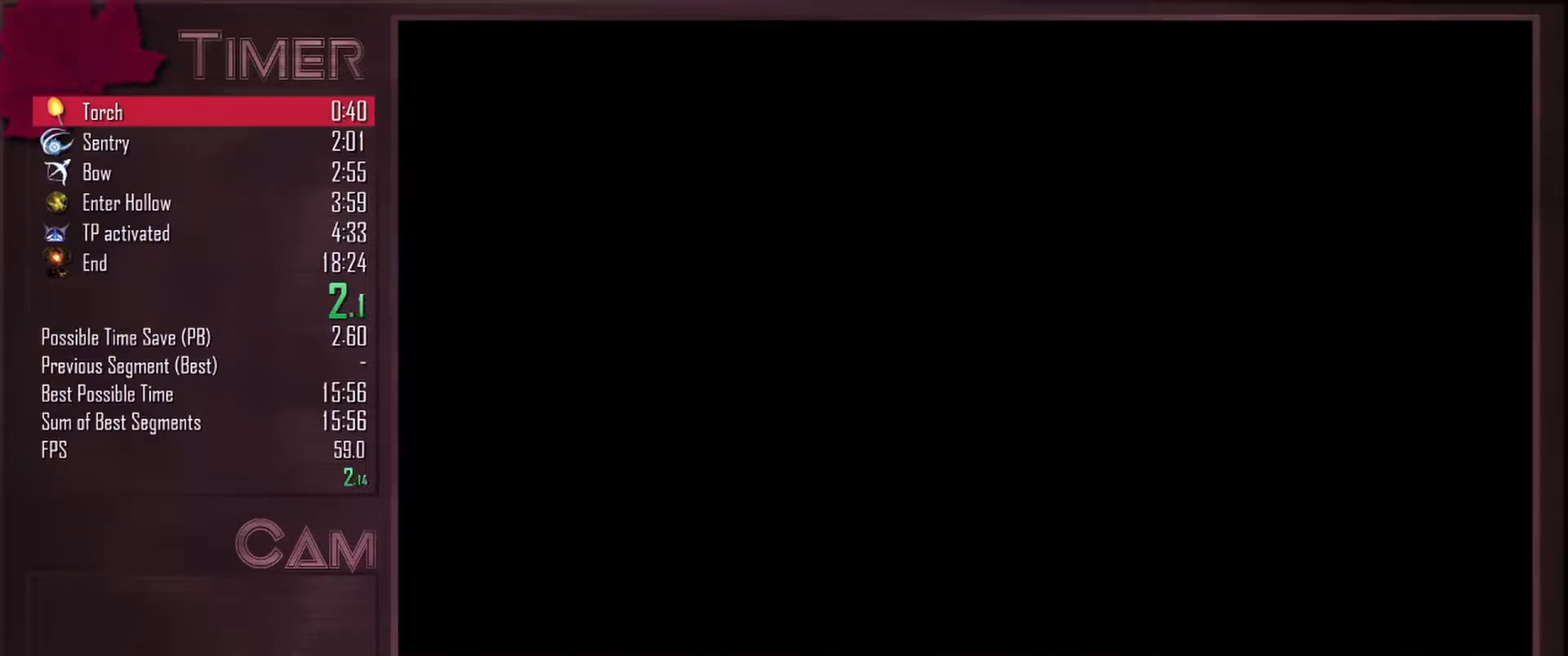
{"keys": [], "mouse": [], "events": []}
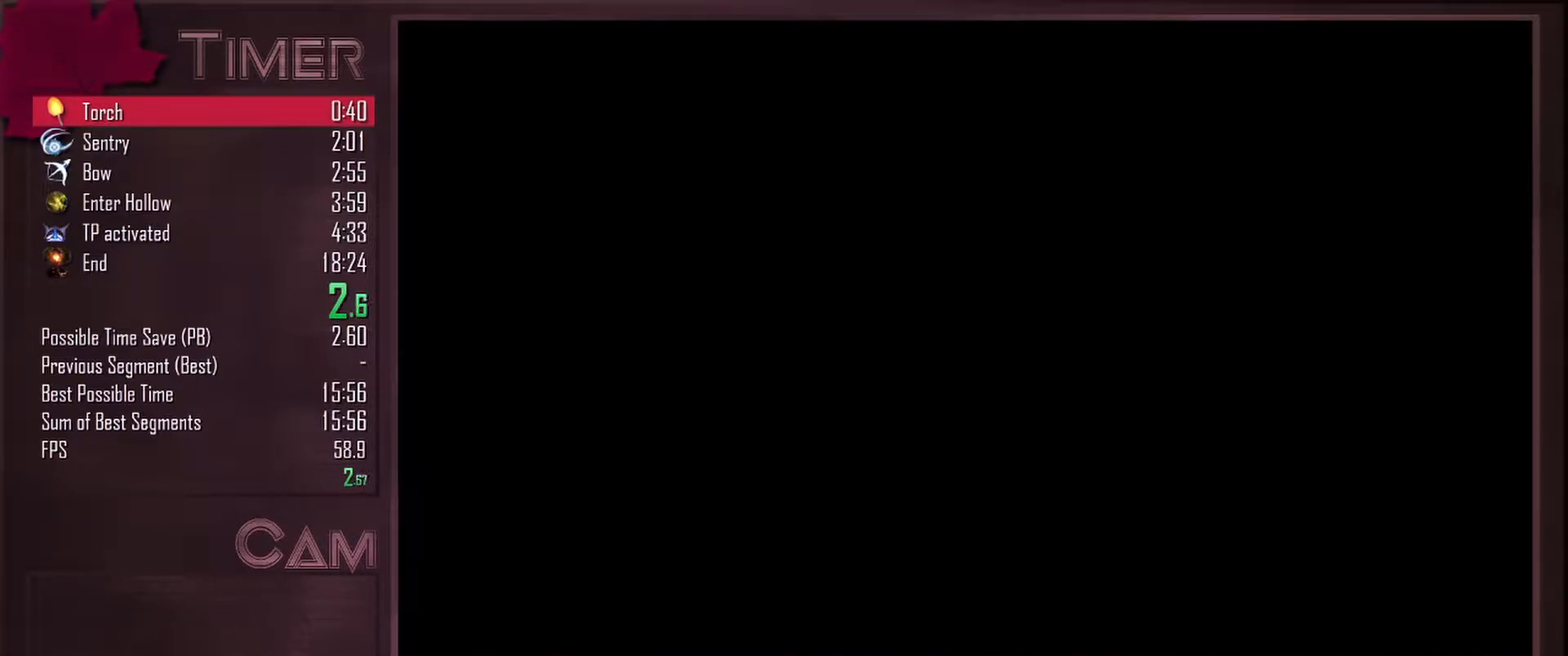
{"keys": ["alt", "w"], "mouse": [], "events": [[400, "alt", "down"], [433, "w", "down"]]}
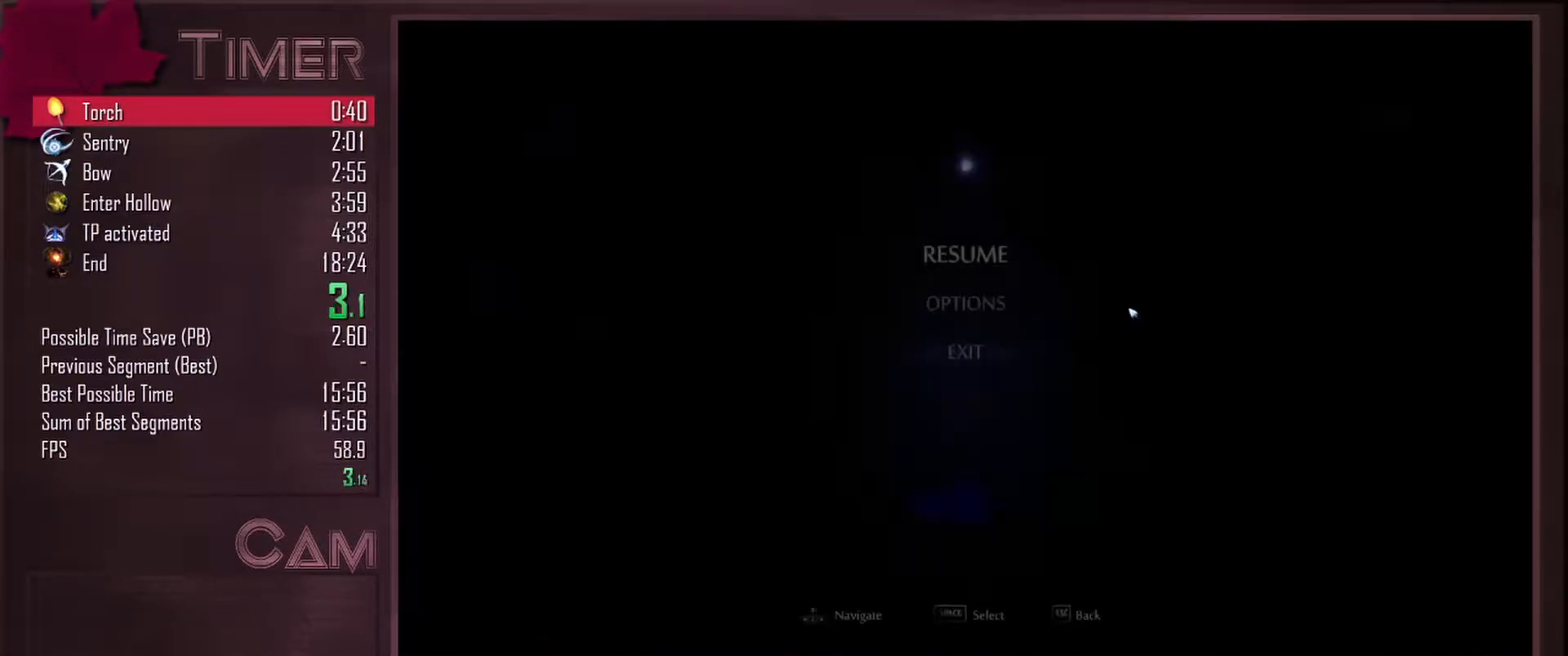
{"keys": [], "mouse": [], "events": [[17, "alt", "up"], [33, "w", "up"], [117, "space", "down"], [183, "space", "up"], [267, "space", "down"], [333, "space", "up"], [433, "space", "down"], [483, "space", "up"]]}
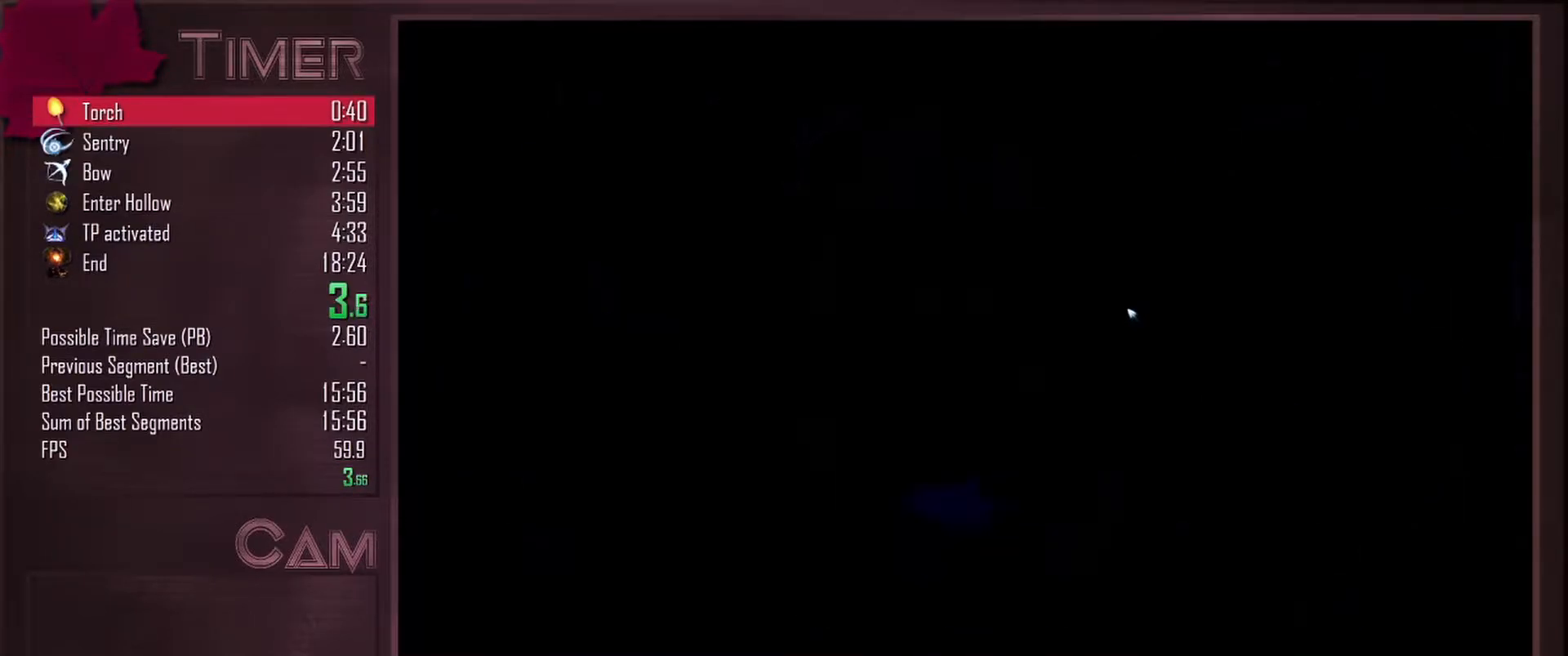
{"keys": [], "mouse": [], "events": []}
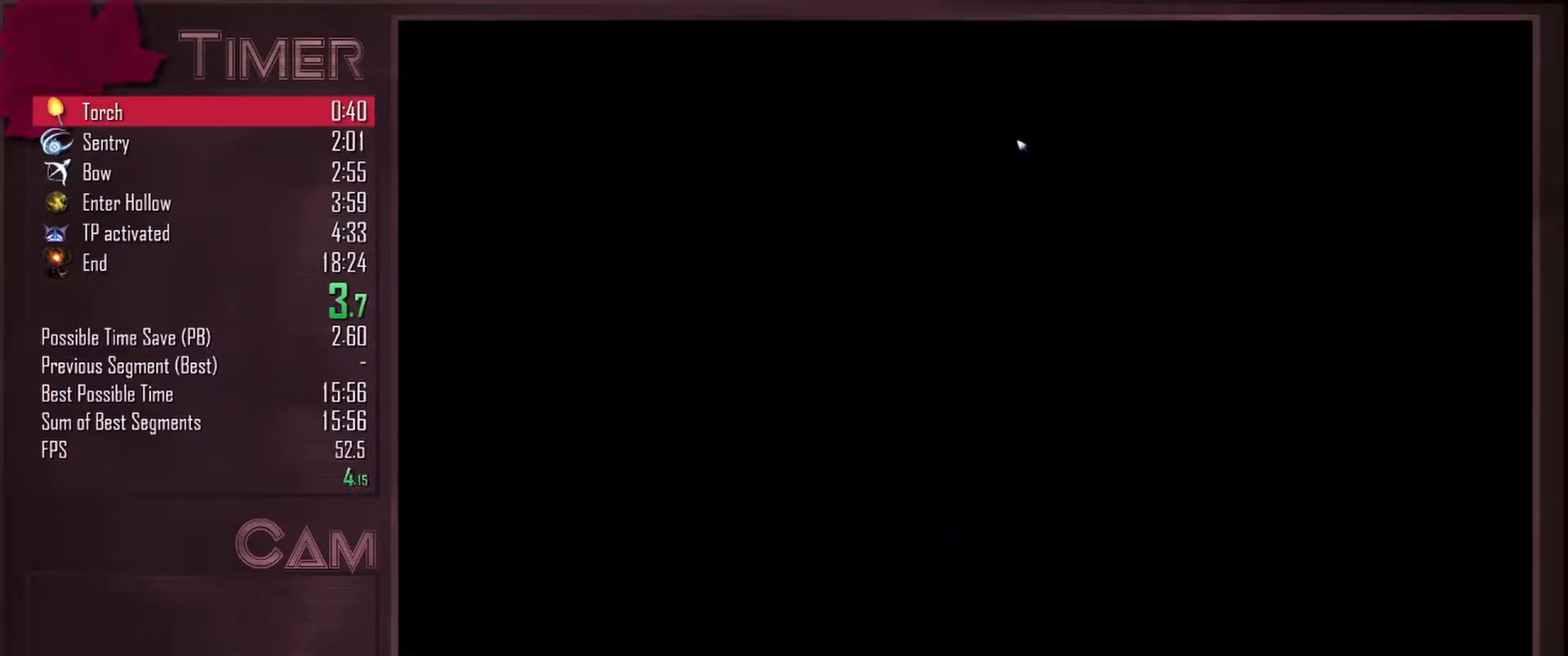
{"keys": ["space"], "mouse": ["left"], "events": [[50, "space", "down"], [100, "space", "up"], [217, "space", "down"], [233, "mouse_left", "down"], [267, "space", "up"], [350, "mouse_left", "up"], [433, "mouse_left", "down"], [483, "space", "down"]]}
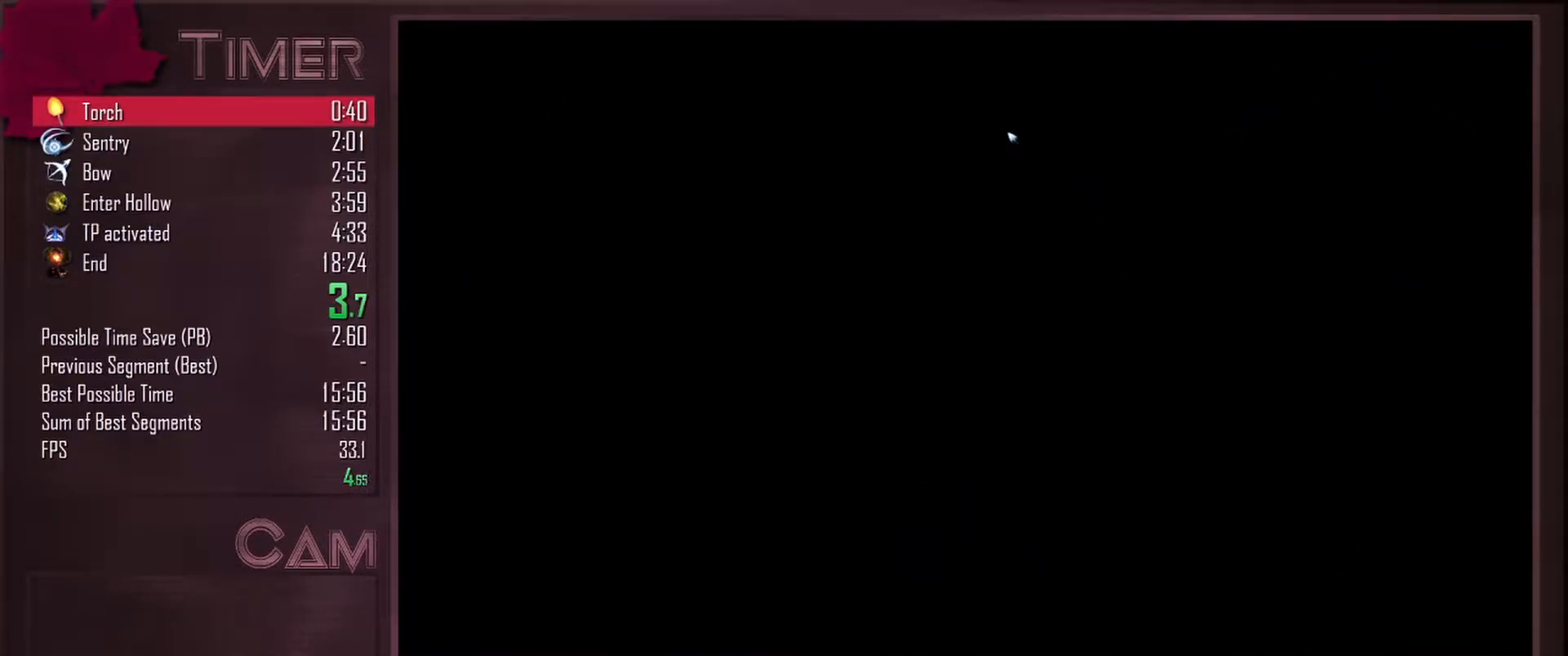
{"keys": [], "mouse": ["left"], "events": [[33, "mouse_left", "up"], [33, "space", "up"], [117, "mouse_left", "down"], [133, "space", "down"], [183, "space", "up"], [217, "mouse_left", "up"], [267, "space", "down"], [300, "mouse_left", "down"], [317, "space", "up"], [400, "mouse_left", "up"], [400, "space", "down"], [433, "space", "up"], [483, "mouse_left", "down"]]}
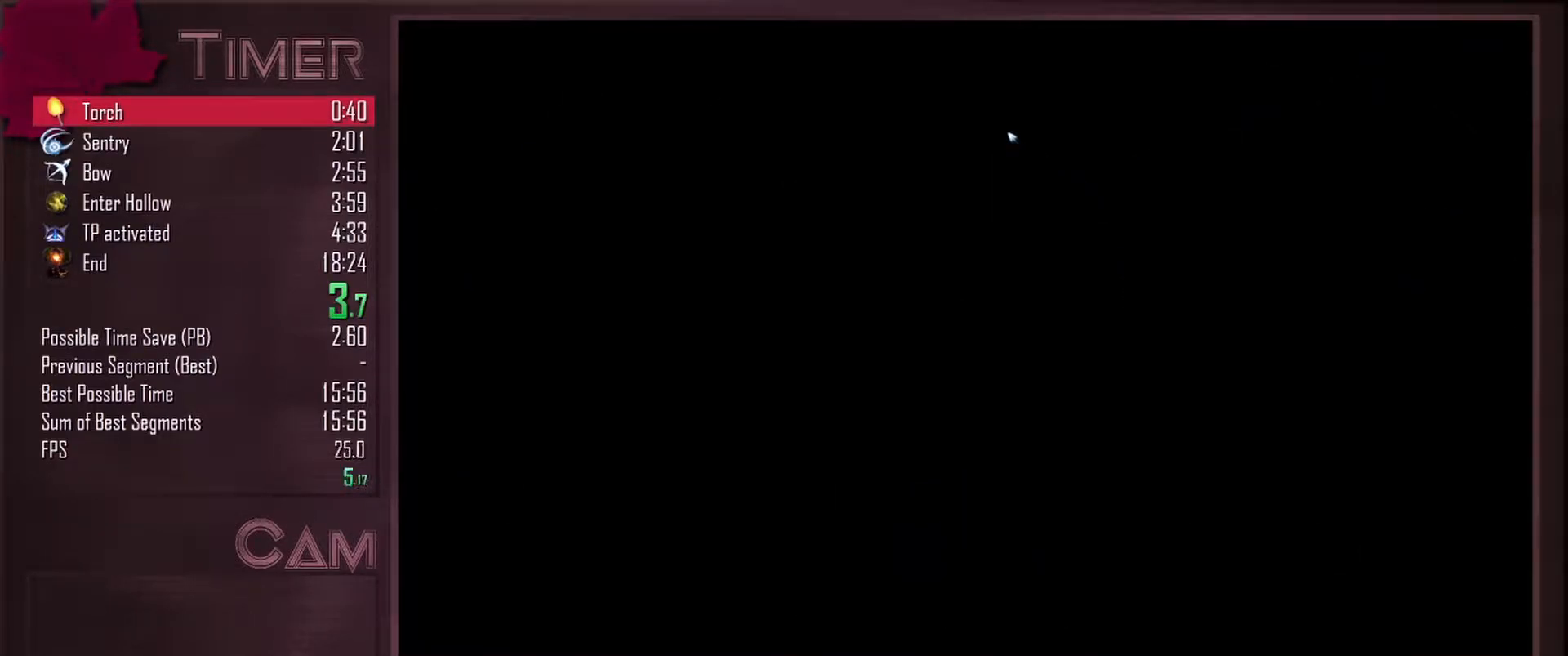
{"keys": [], "mouse": [], "events": [[33, "space", "down"], [67, "mouse_left", "up"], [83, "space", "up"], [150, "mouse_left", "down"], [183, "space", "down"], [200, "space", "up"], [250, "mouse_left", "up"], [317, "space", "down"], [333, "mouse_left", "down"], [333, "space", "up"], [450, "mouse_left", "up"], [450, "space", "down"], [483, "space", "up"]]}
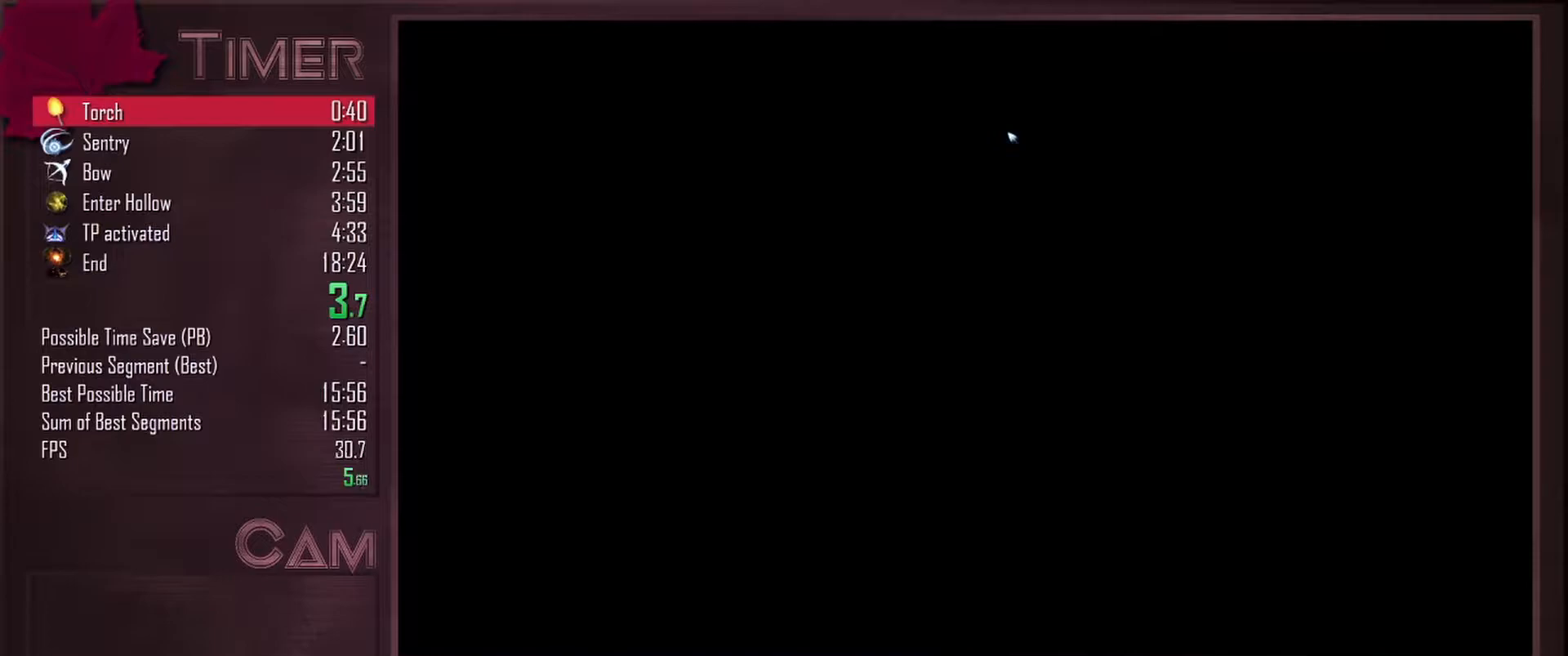
{"keys": ["space"], "mouse": ["left"], "events": [[33, "mouse_left", "down"], [83, "space", "down"], [117, "space", "up"], [133, "mouse_left", "up"], [217, "mouse_left", "down"], [217, "space", "down"], [250, "space", "up"], [317, "mouse_left", "up"], [350, "space", "down"], [383, "space", "up"], [417, "mouse_left", "down"], [500, "space", "down"]]}
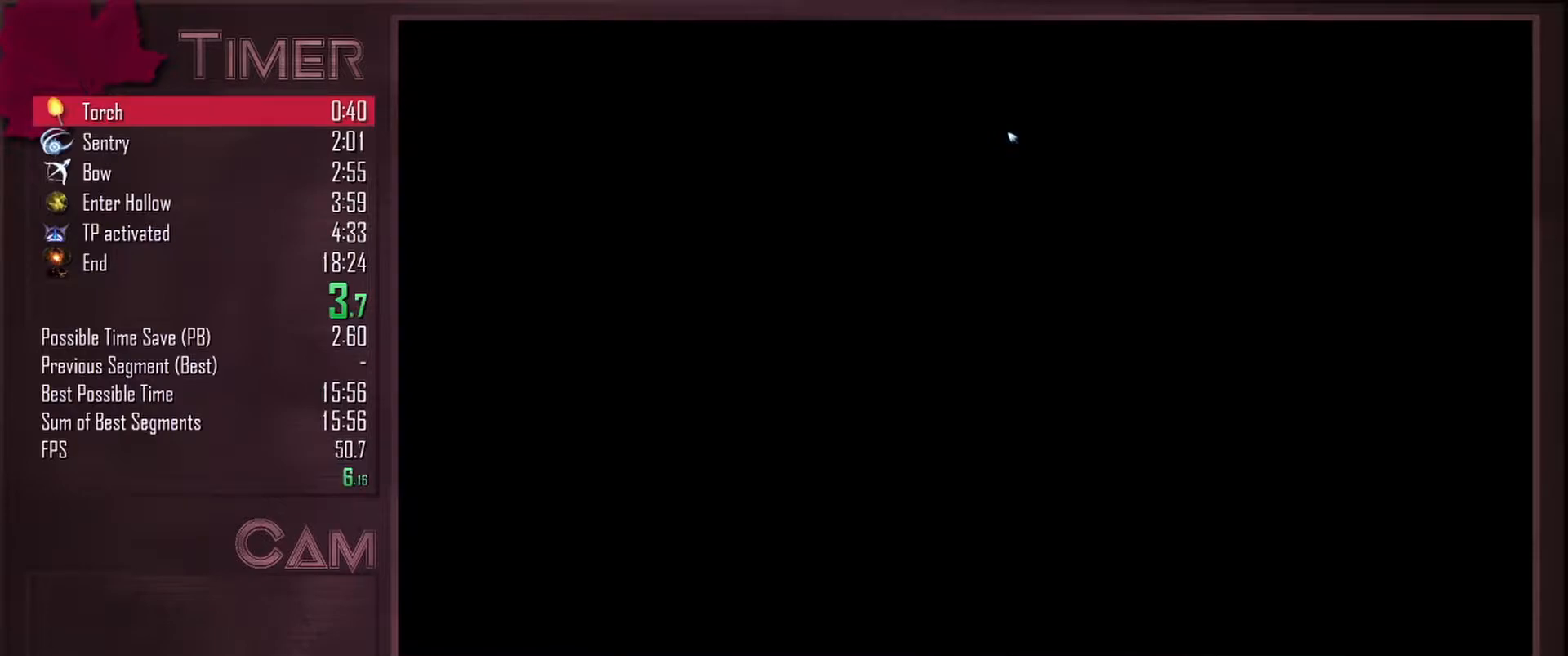
{"keys": [], "mouse": ["left"], "events": [[17, "mouse_left", "up"], [50, "space", "up"], [117, "mouse_left", "down"], [217, "mouse_left", "up"], [267, "space", "down"], [283, "mouse_left", "down"], [300, "space", "up"], [400, "mouse_left", "up"], [400, "space", "down"], [450, "space", "up"], [483, "mouse_left", "down"]]}
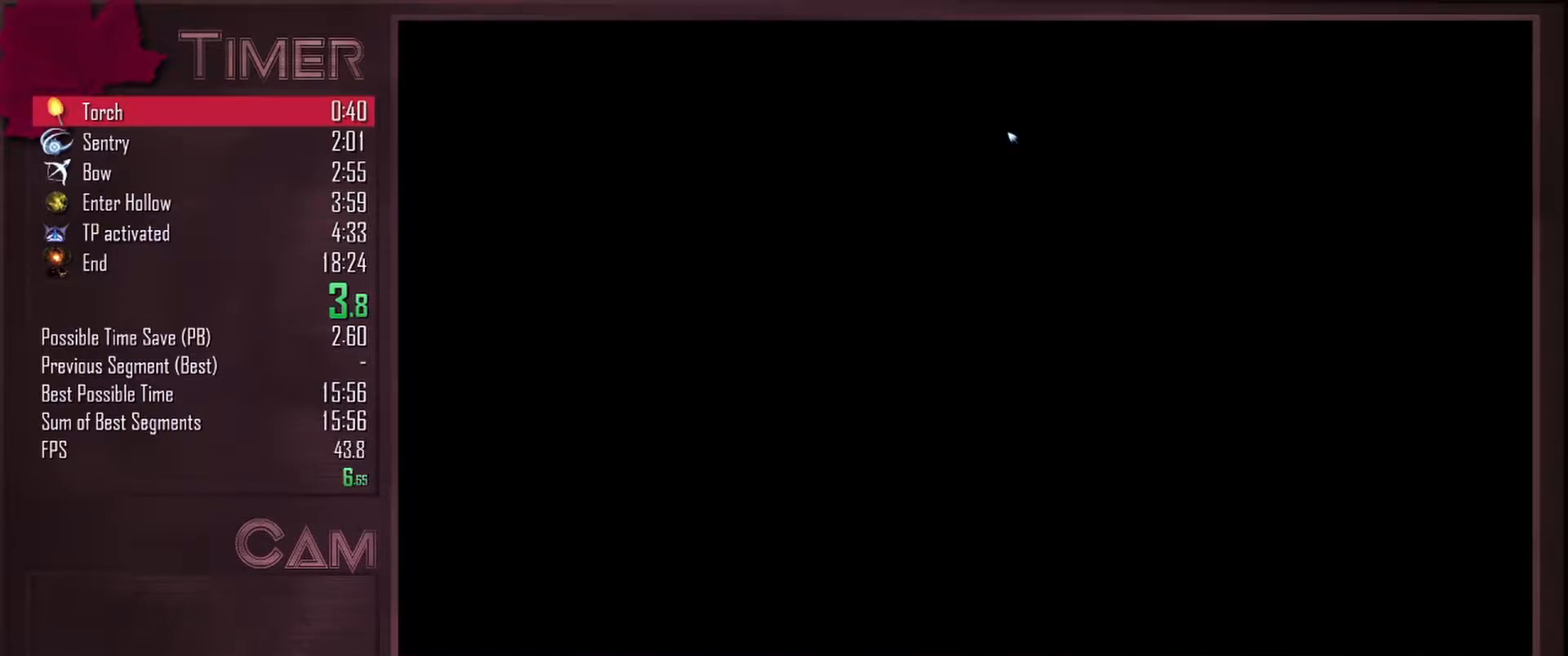
{"keys": [], "mouse": ["left"], "events": [[33, "space", "down"], [67, "mouse_left", "up"], [83, "space", "up"], [150, "mouse_left", "down"], [167, "space", "down"], [217, "space", "up"], [250, "mouse_left", "up"], [300, "space", "down"], [333, "mouse_left", "down"], [350, "space", "up"], [433, "mouse_left", "up"], [433, "space", "down"], [500, "mouse_left", "down"], [500, "space", "up"]]}
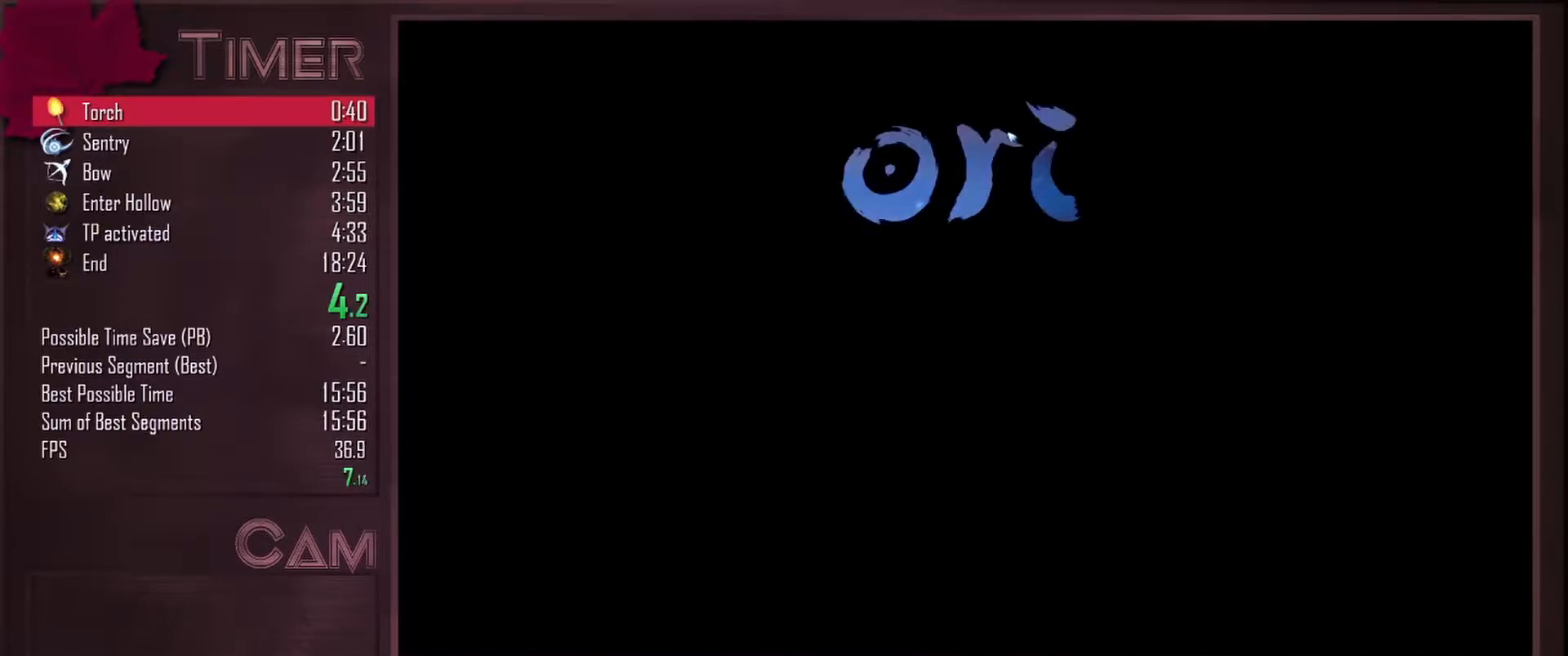
{"keys": ["space"], "mouse": ["left"], "events": [[83, "space", "down"], [117, "mouse_left", "up"], [133, "space", "up"], [183, "mouse_left", "down"], [200, "space", "down"], [267, "space", "up"], [283, "mouse_left", "up"], [333, "space", "down"], [350, "mouse_left", "down"], [383, "space", "up"], [433, "mouse_left", "up"], [467, "space", "down"], [500, "mouse_left", "down"]]}
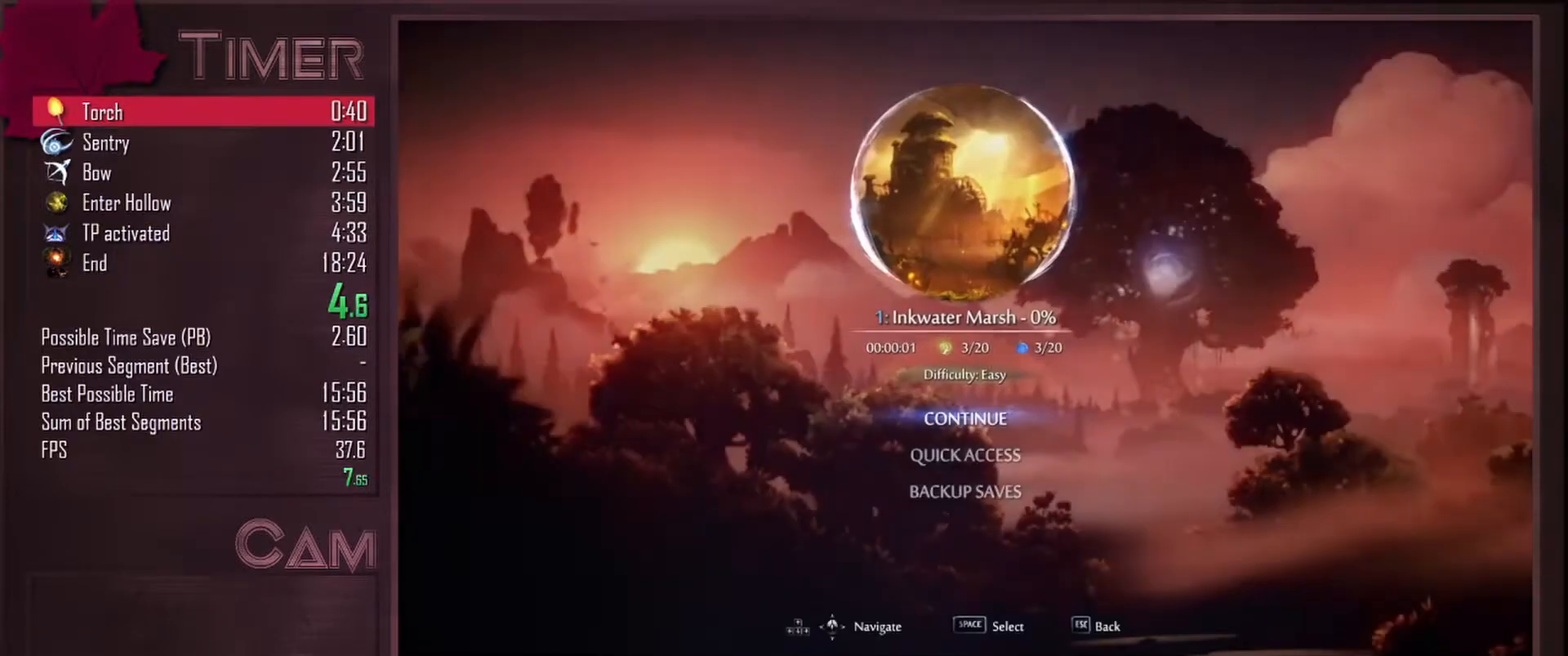
{"keys": [], "mouse": [], "events": [[33, "space", "up"], [100, "mouse_left", "up"]]}
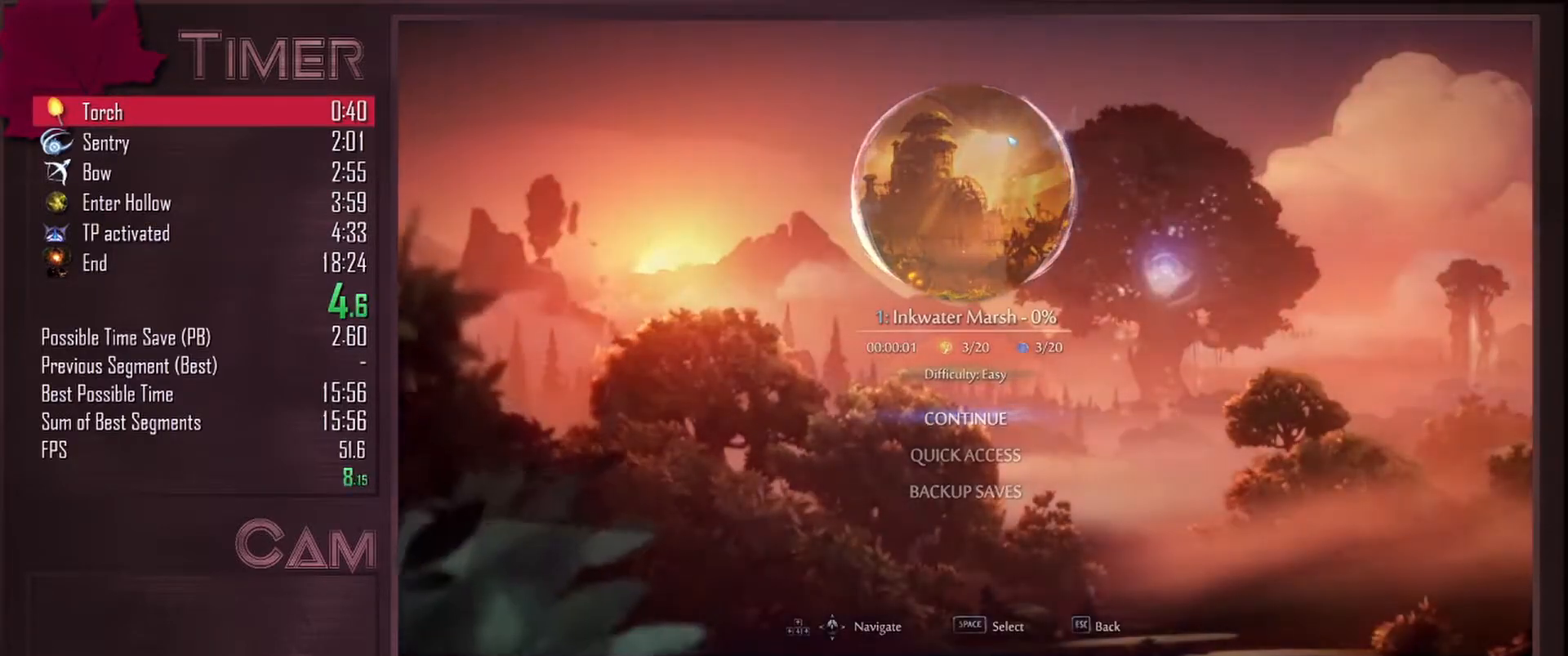
{"keys": [], "mouse": [], "events": []}
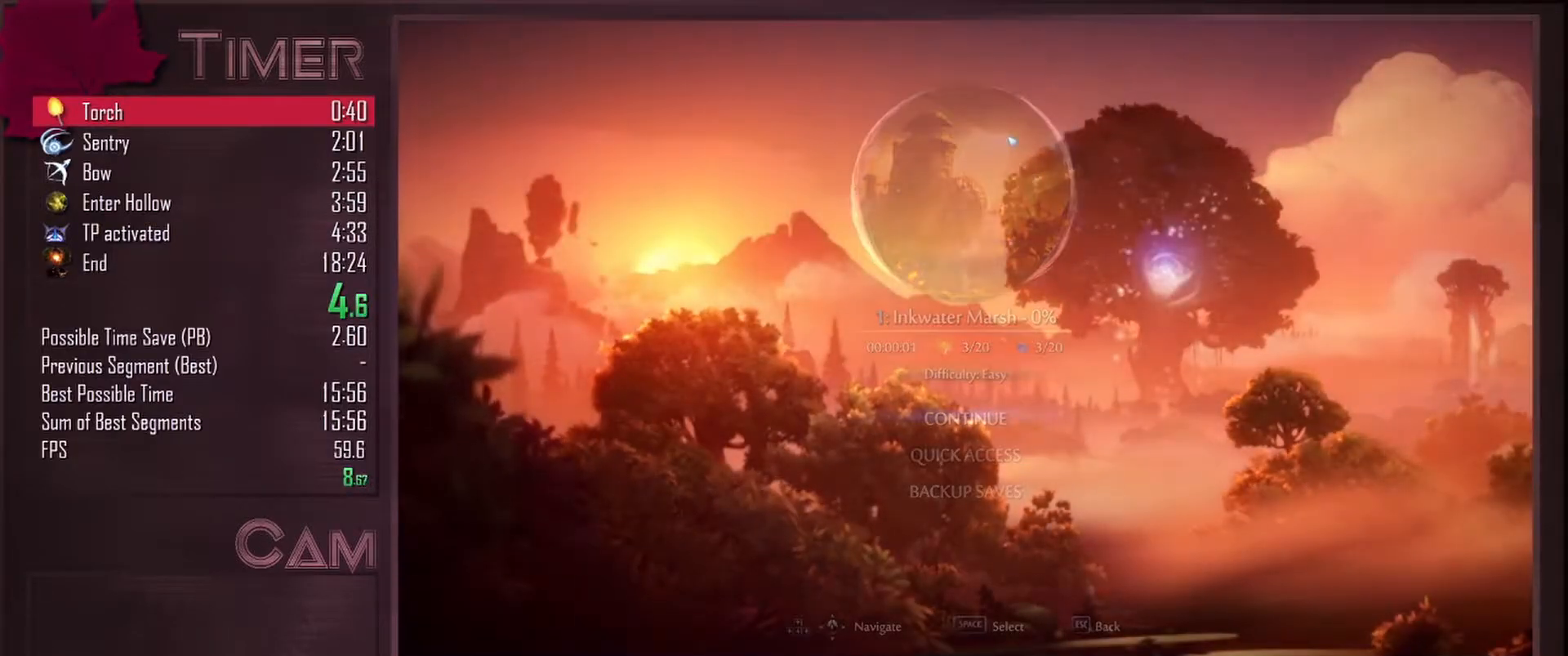
{"keys": [], "mouse": [], "events": []}
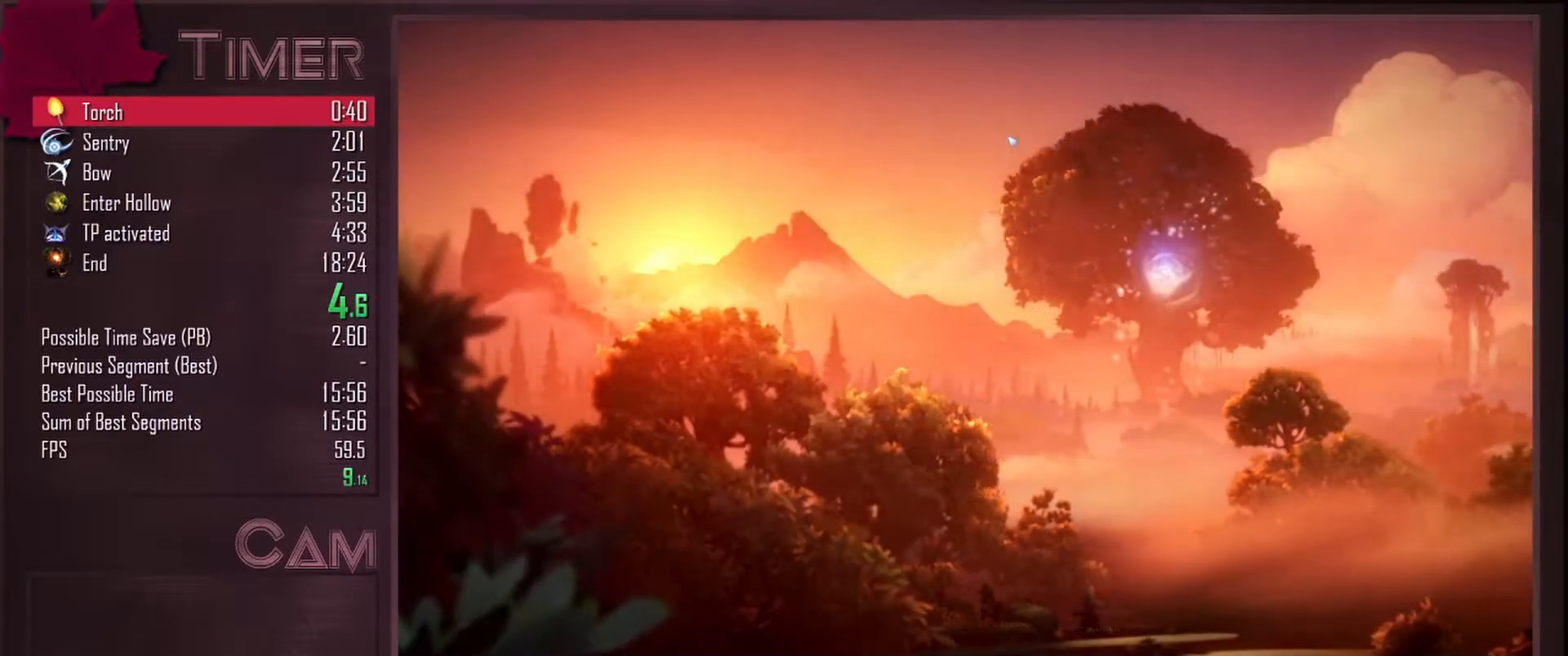
{"keys": [], "mouse": [], "events": []}
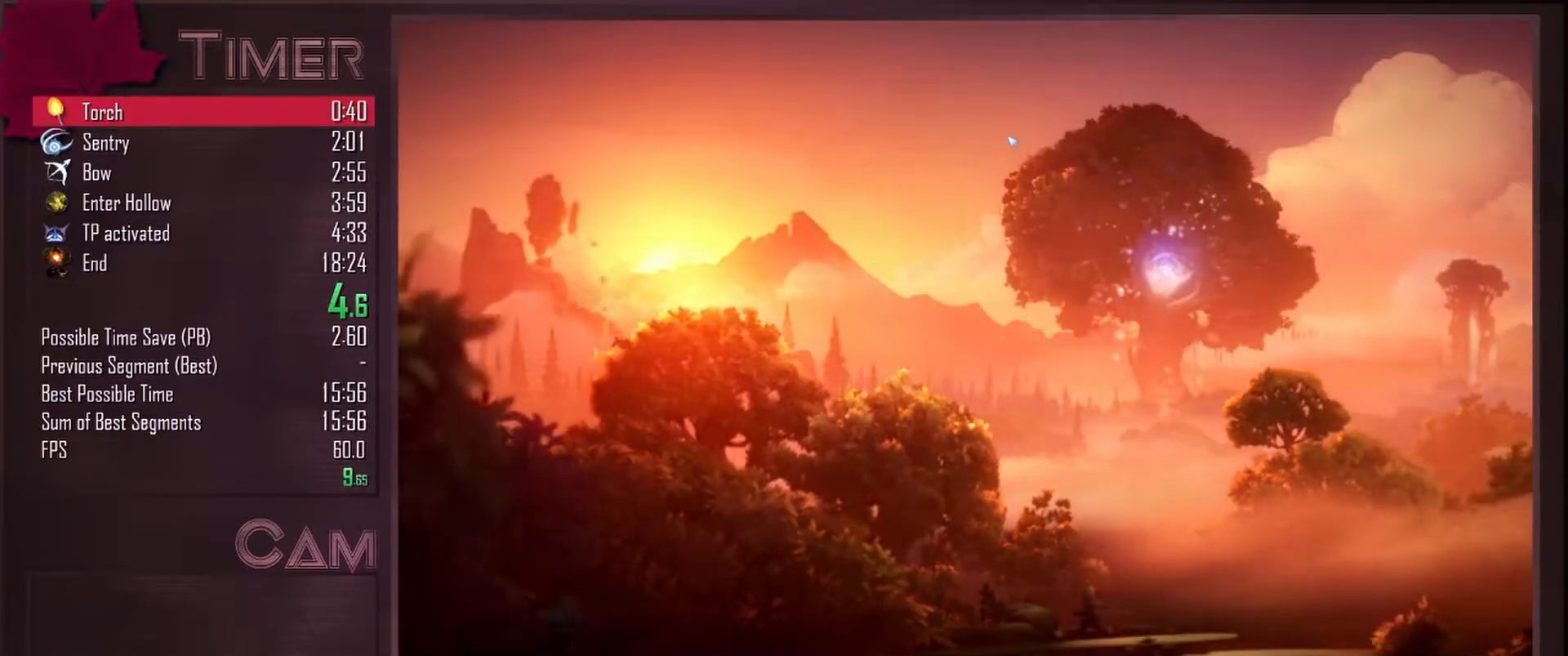
{"keys": [], "mouse": [], "events": []}